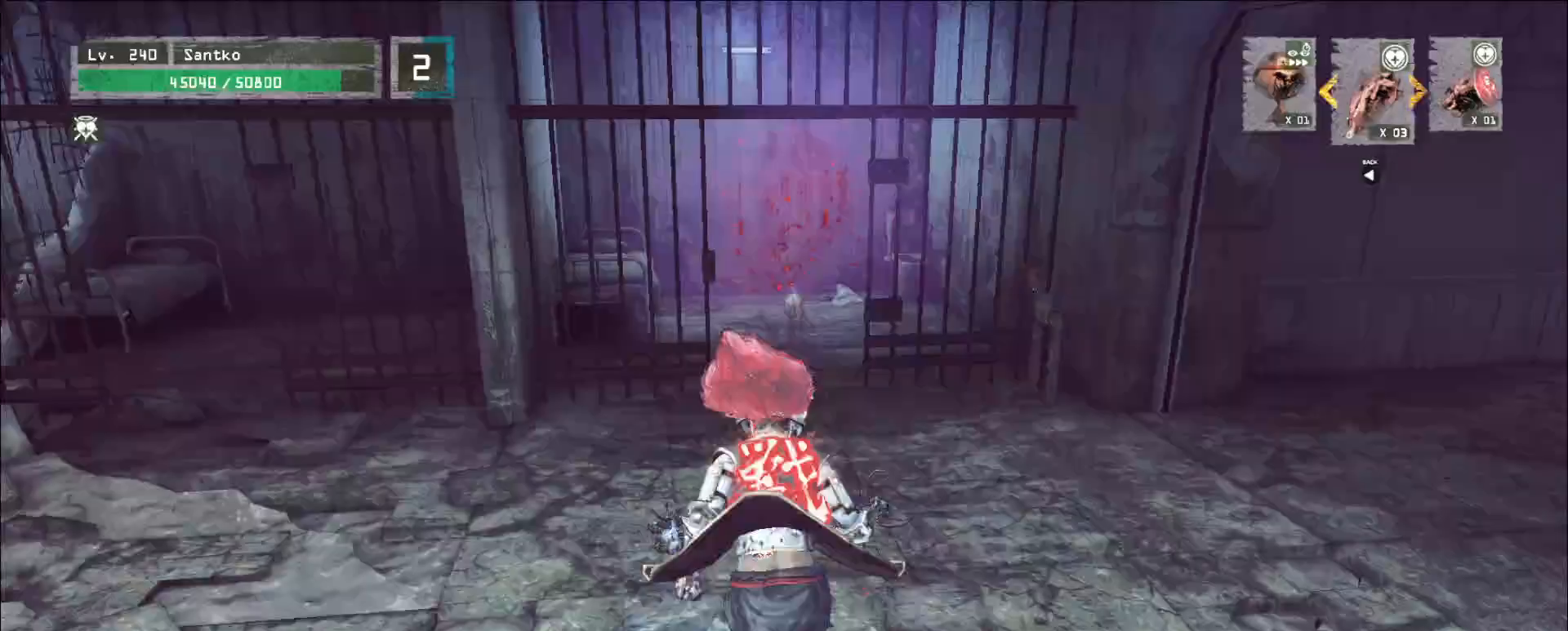
Gameplay with keyboard and mouse; each line is a JSON object with the keys and mouse buttons held at the frame after it. "events" lists presses ("down") and releases ("up") of "1", "2", "3", "4", "5", "a", "alt", "b", "c", "ctrl", "d", "e", "f", "g", "q", "r", "s", "shift", "space", "t", "tab", "v", "w", "x", "z", "mouse_left", "mouse_wheel", "mouse_right", "mouse_mb4" and "mouse_mb5" between this image and that frame as [ms after this image, input, new state], when the widget could be followed in between. "mouse_left", "mouse_wheel", "mouse_right", "mouse_mb4", "mouse_mb5" = the "left", "wheel", "right", "mb4", "mb5" buttons of the "mouse" list. No other keys are recorded. "wheel" means that the mouse wheel is clicked or scrolled. Not read: mouse_move.
{"keys": ["ctrl", "w"], "mouse": [], "events": [[520, "ctrl", "down"]]}
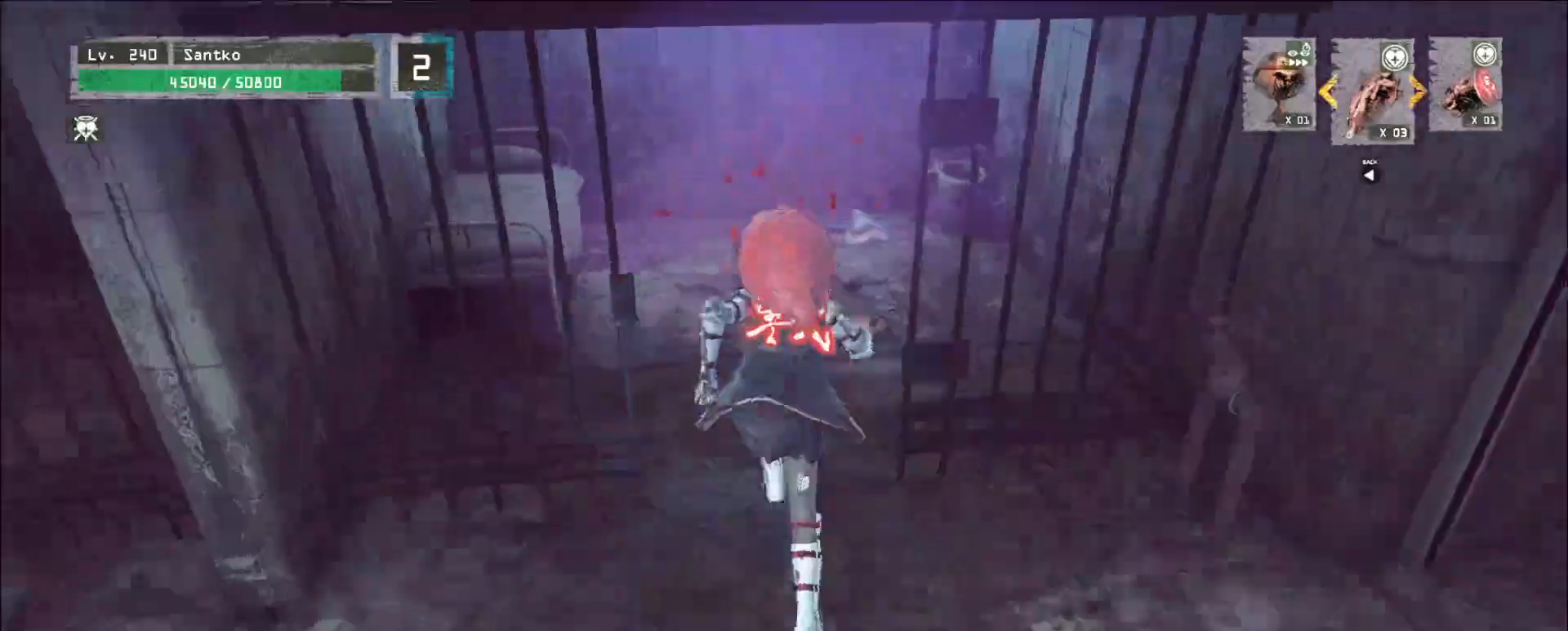
{"keys": ["a", "s"], "mouse": [], "events": [[200, "ctrl", "up"], [360, "w", "up"], [480, "a", "down"], [480, "s", "down"]]}
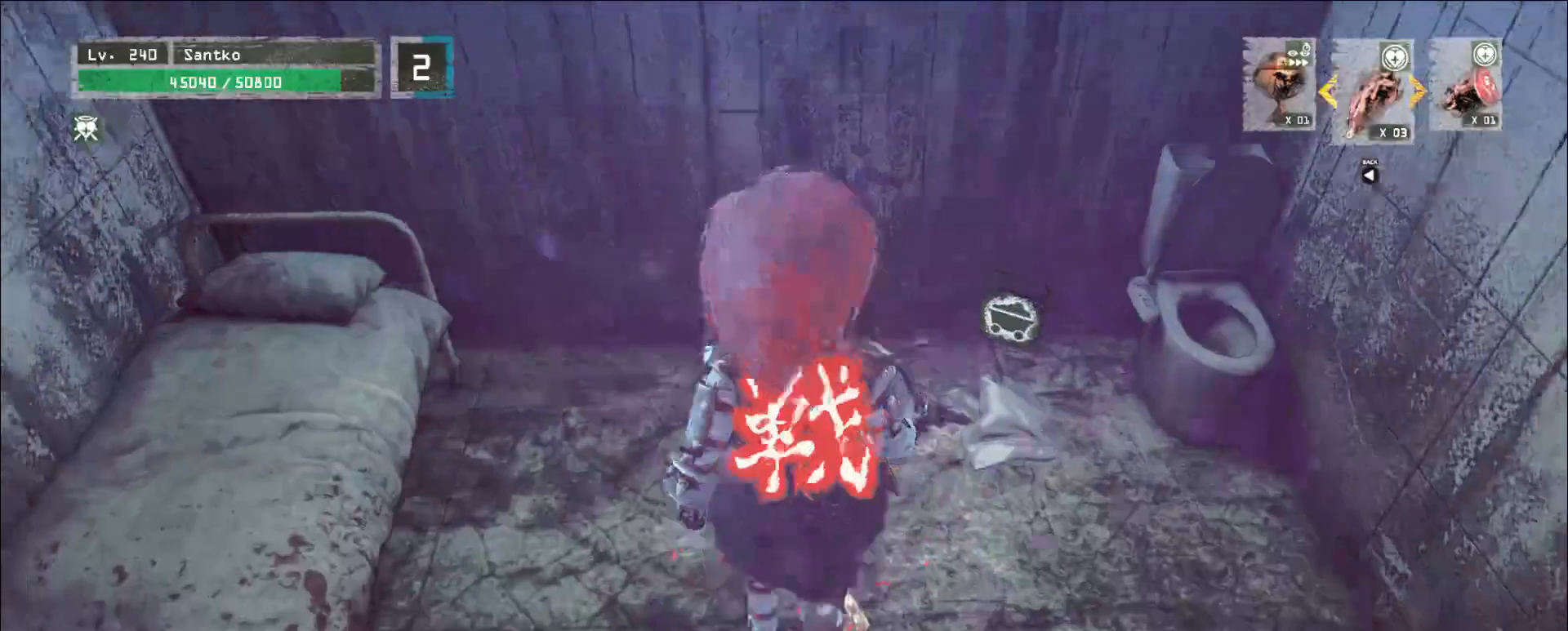
{"keys": ["w"], "mouse": [], "events": [[120, "a", "up"], [120, "d", "down"], [160, "s", "up"], [320, "w", "down"], [440, "d", "up"]]}
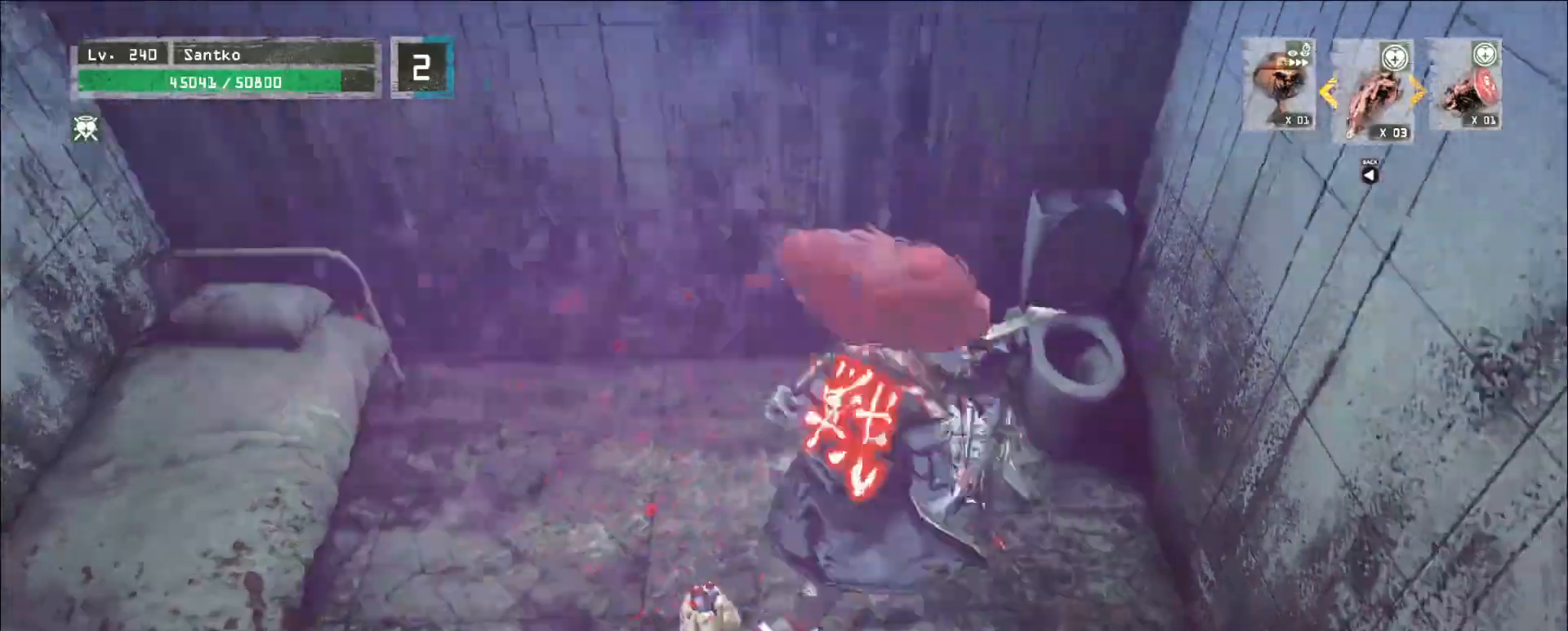
{"keys": ["a"], "mouse": [], "events": [[120, "w", "up"], [480, "a", "down"]]}
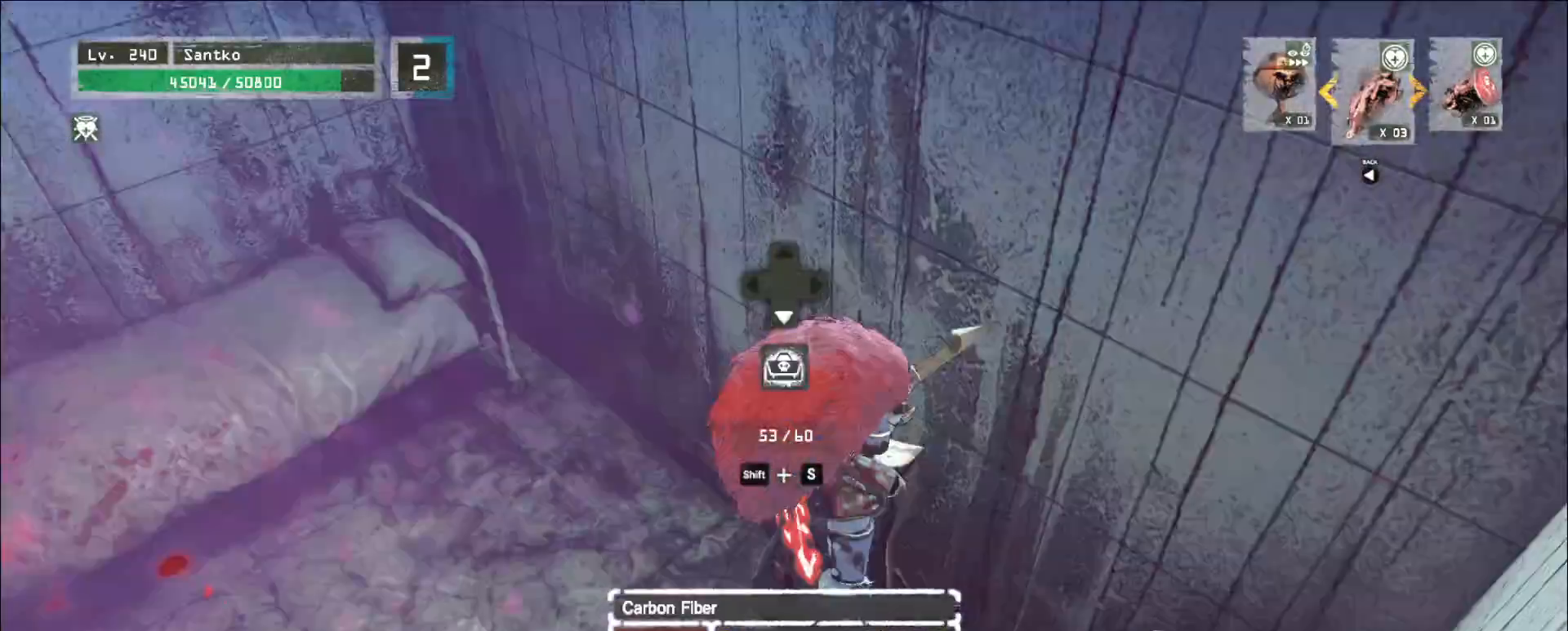
{"keys": [], "mouse": [], "events": [[160, "w", "down"], [280, "w", "up"], [400, "a", "up"]]}
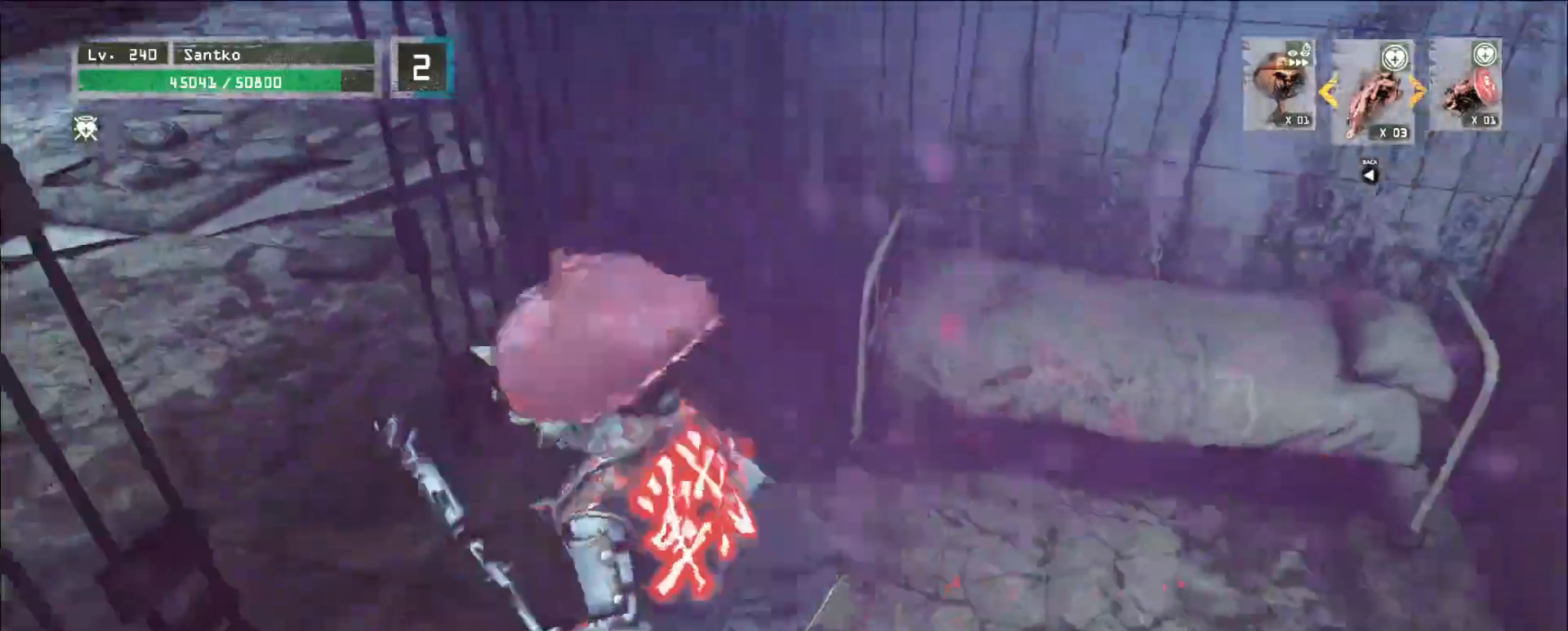
{"keys": ["a"], "mouse": [], "events": [[40, "s", "down"], [120, "d", "down"], [120, "s", "up"], [280, "w", "down"], [360, "a", "down"], [360, "d", "up"], [480, "w", "up"]]}
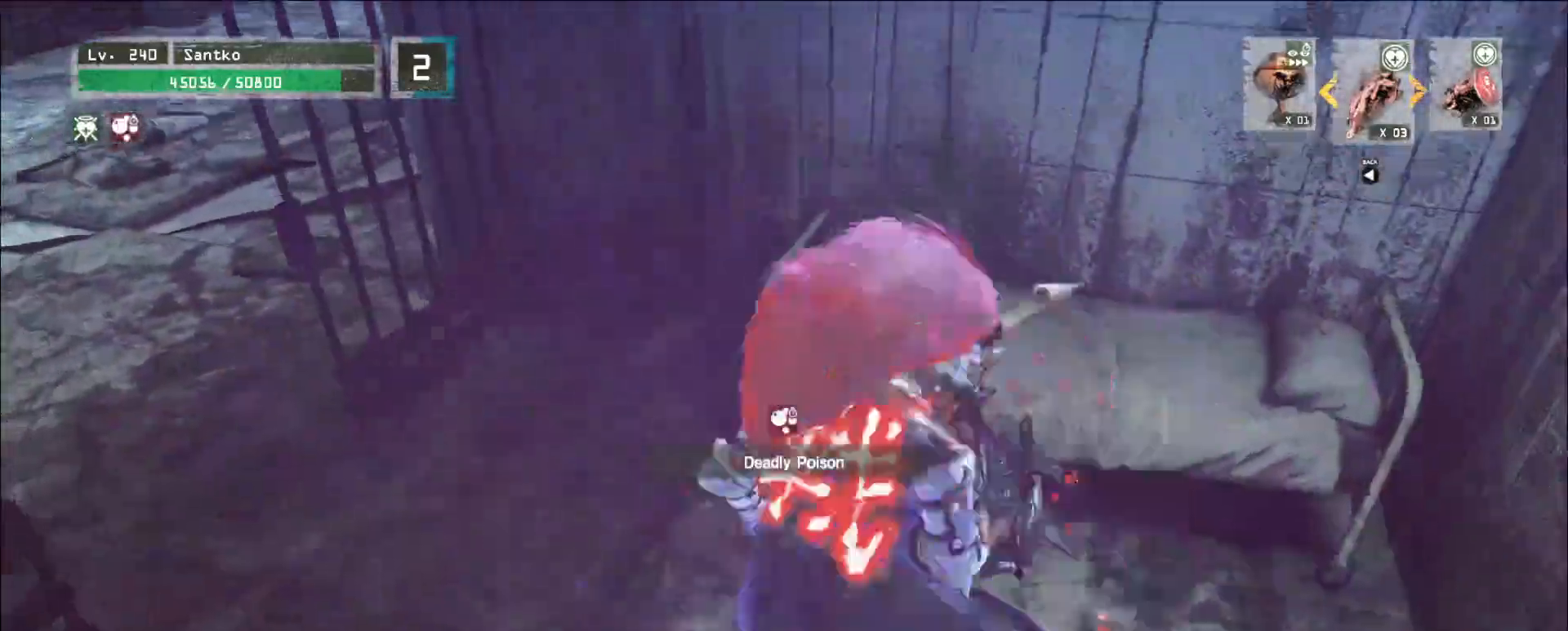
{"keys": ["a", "w"], "mouse": [], "events": [[160, "a", "up"], [160, "w", "down"], [240, "ctrl", "down"], [360, "ctrl", "up"], [480, "a", "down"]]}
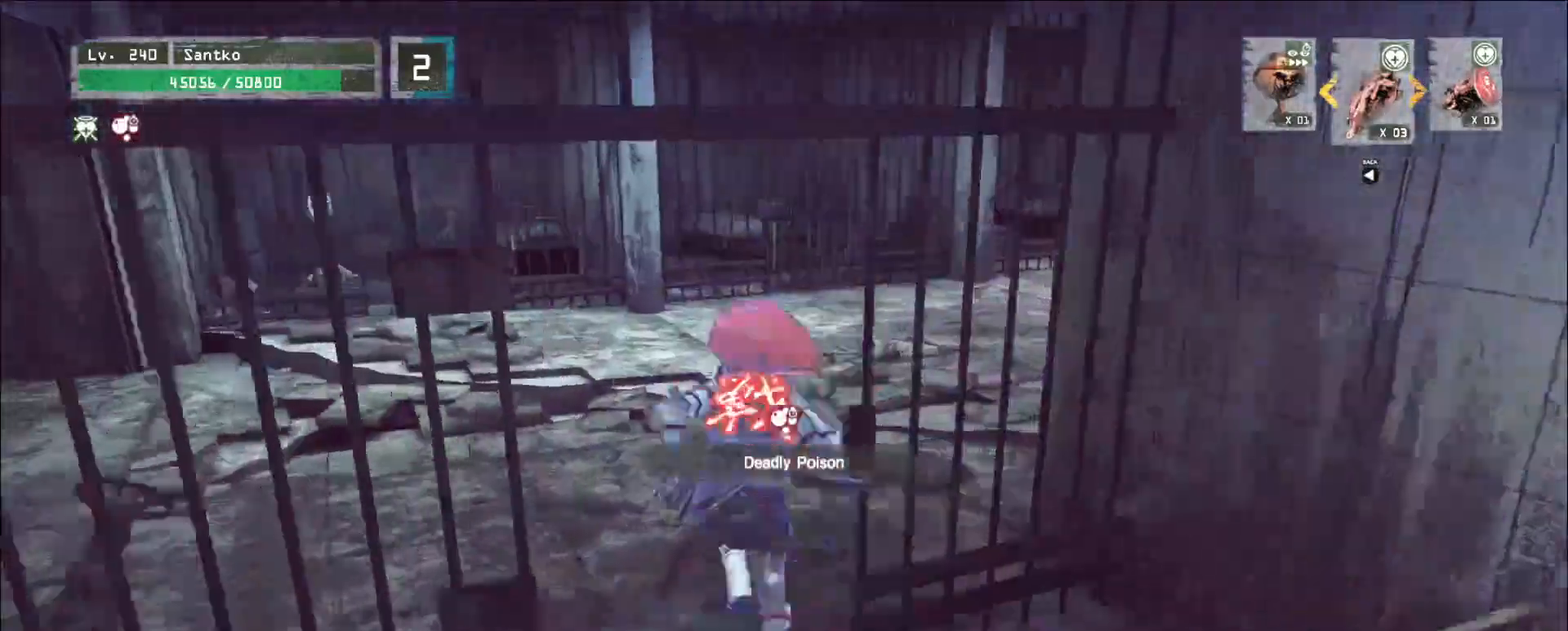
{"keys": ["w"], "mouse": [], "events": [[80, "a", "up"]]}